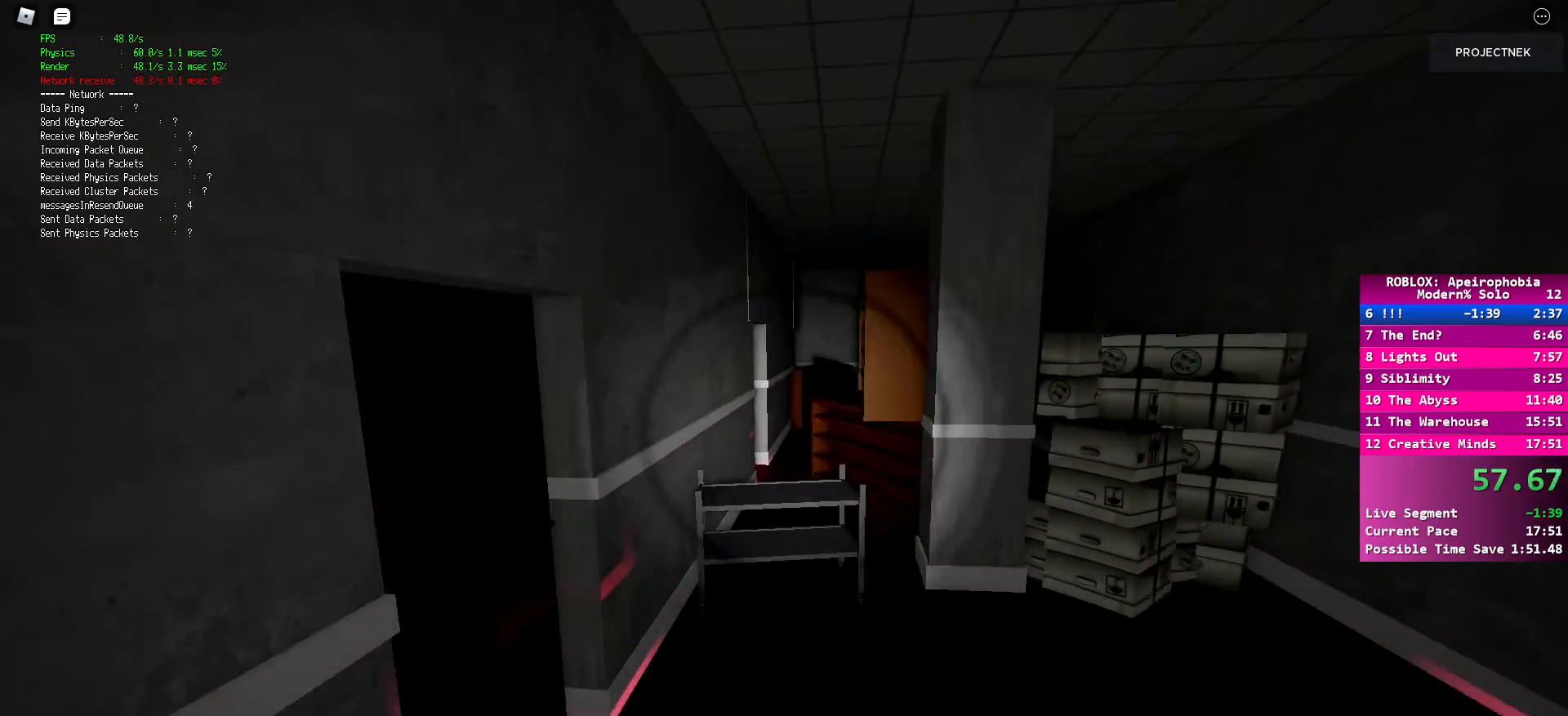
Gameplay with keyboard and mouse; each line is a JSON object with the keys and mouse buttons held at the frame after it. "events" lists presses ("down") and releases ("up") of "a", "ctrl", "d", "e", "q", "s", "shift", "space", "w", "mouse_left", "mouse_wheel", "mouse_right", "mouse_mb4" and "mouse_mb5" between this image and that frame as [ms after this image, input, new state], when the widget could be followed in between. "mouse_left", "mouse_wheel", "mouse_right", "mouse_mb4", "mouse_mb5" = the "left", "wheel", "right", "mb4", "mb5" buttons of the "mouse" list. No other keys are recorded. "wheel" means that the mouse wheel is clicked or scrolled. Mouse movement is not recorded.
{"keys": ["shift", "w"], "mouse": [], "events": [[67, "shift", "down"]]}
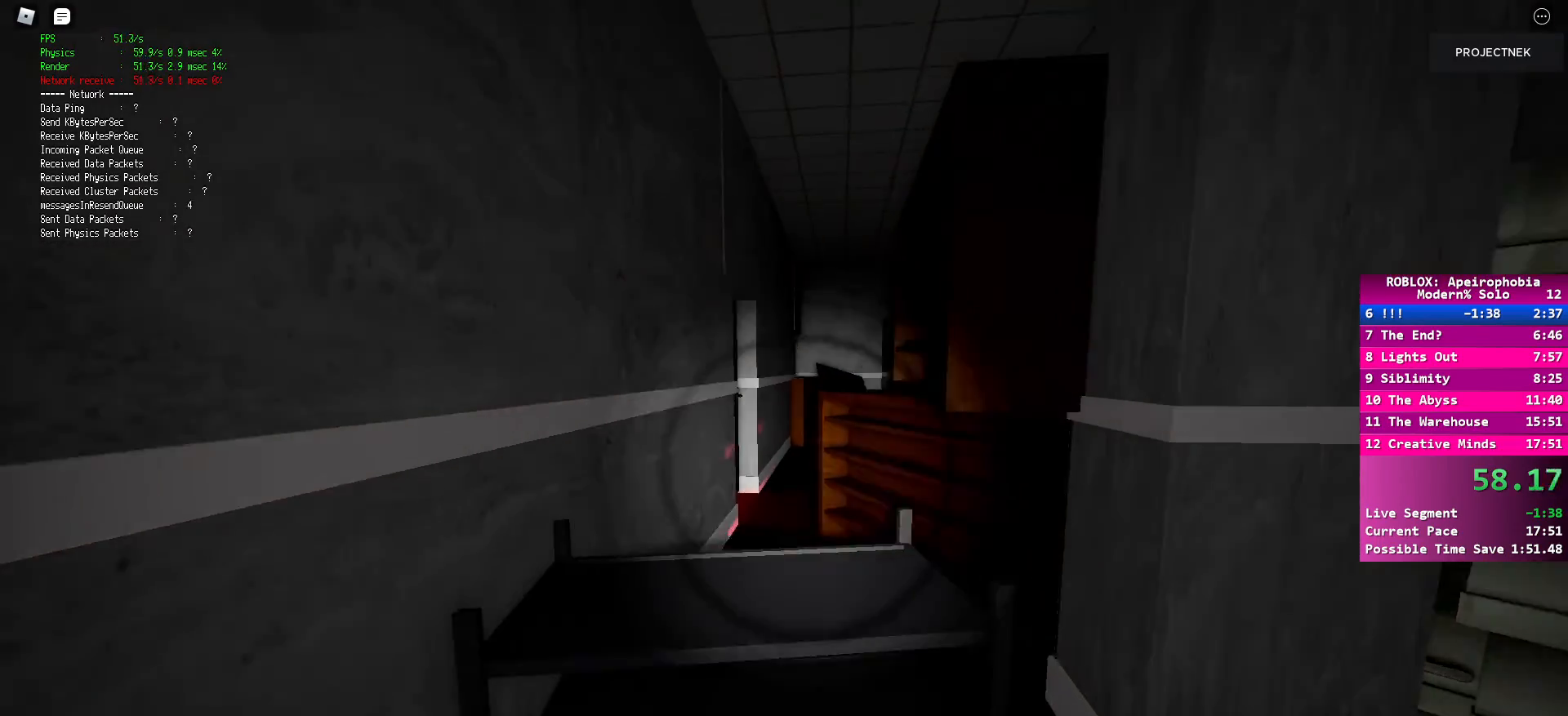
{"keys": ["shift", "w"], "mouse": [], "events": [[50, "space", "down"], [100, "shift", "up"], [233, "space", "up"], [333, "shift", "down"]]}
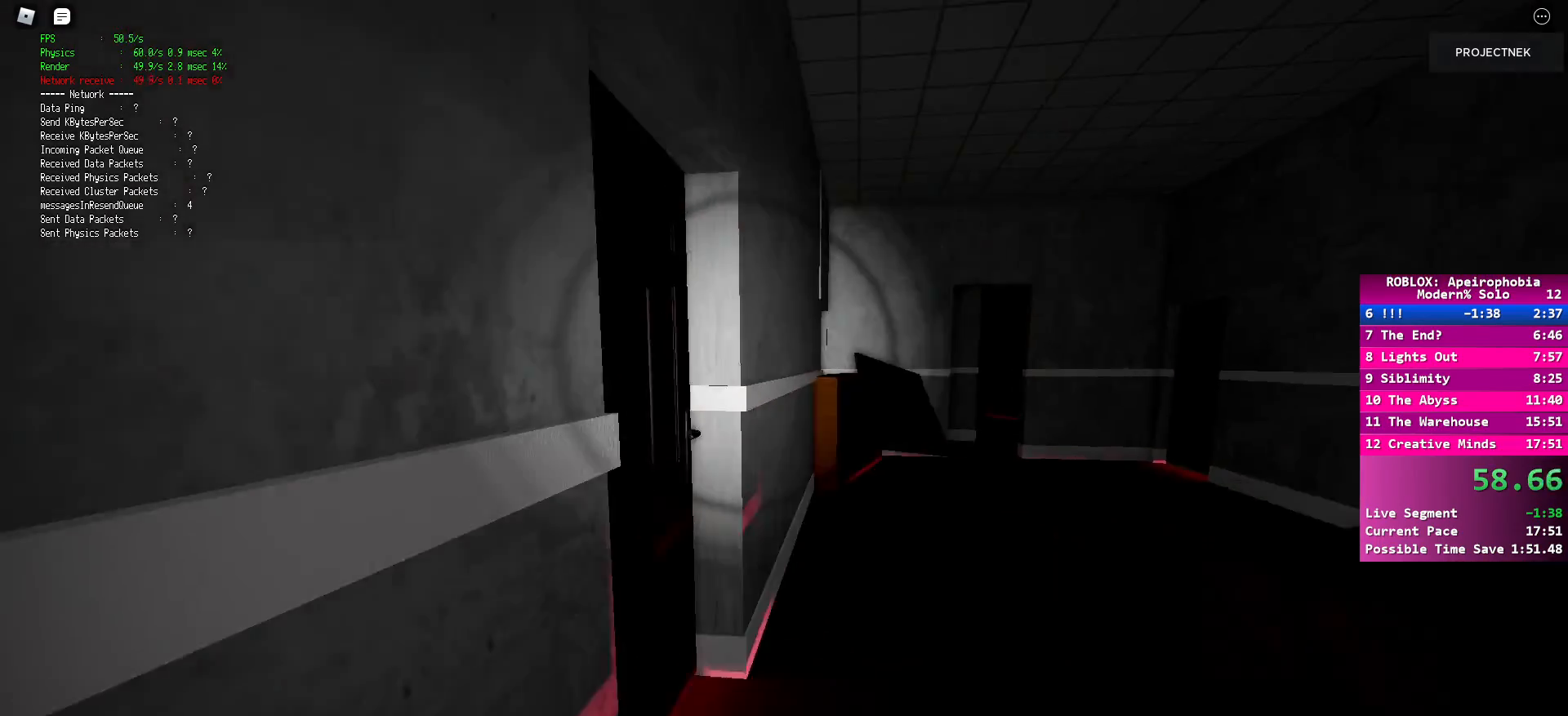
{"keys": ["w"], "mouse": [], "events": [[383, "shift", "up"], [383, "space", "down"], [483, "space", "up"]]}
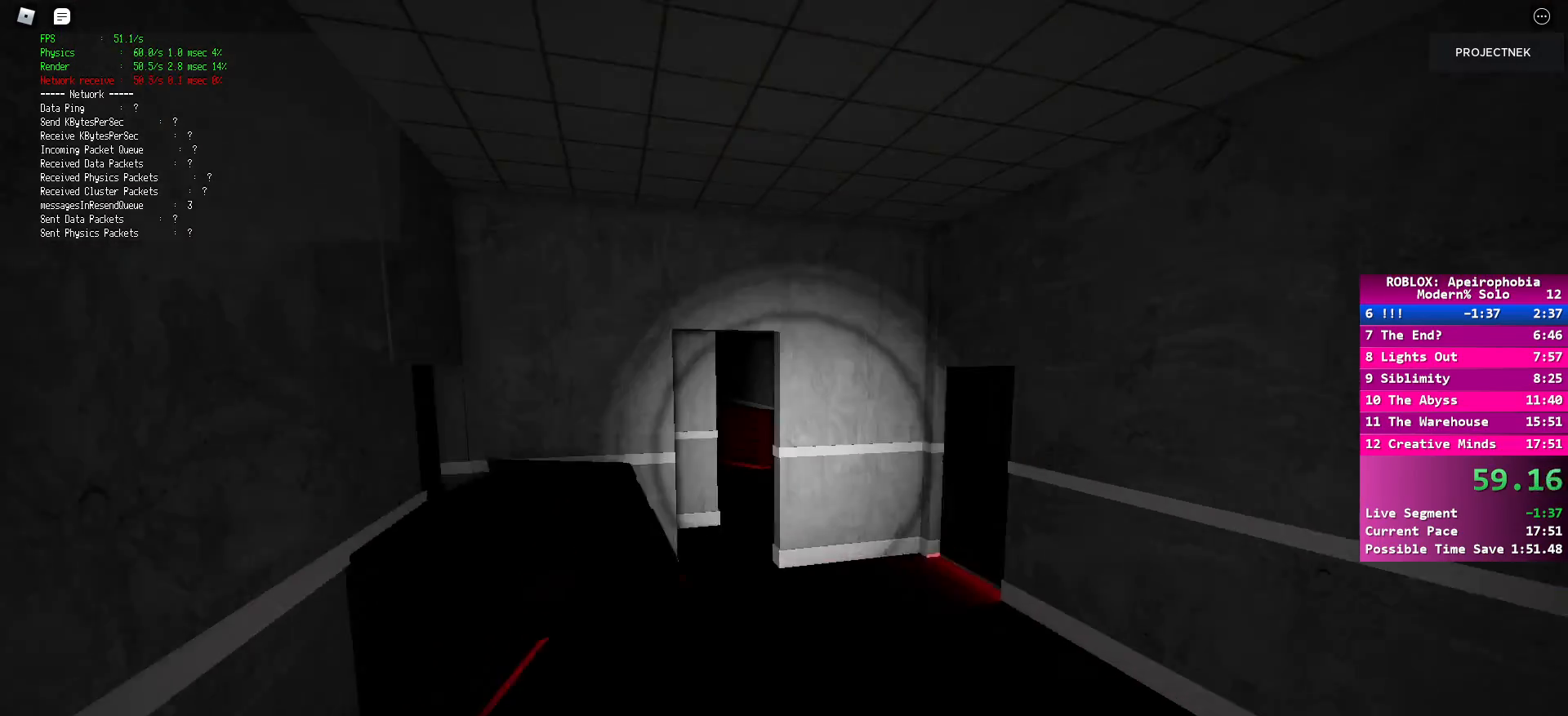
{"keys": ["shift", "w"], "mouse": [], "events": [[150, "shift", "down"]]}
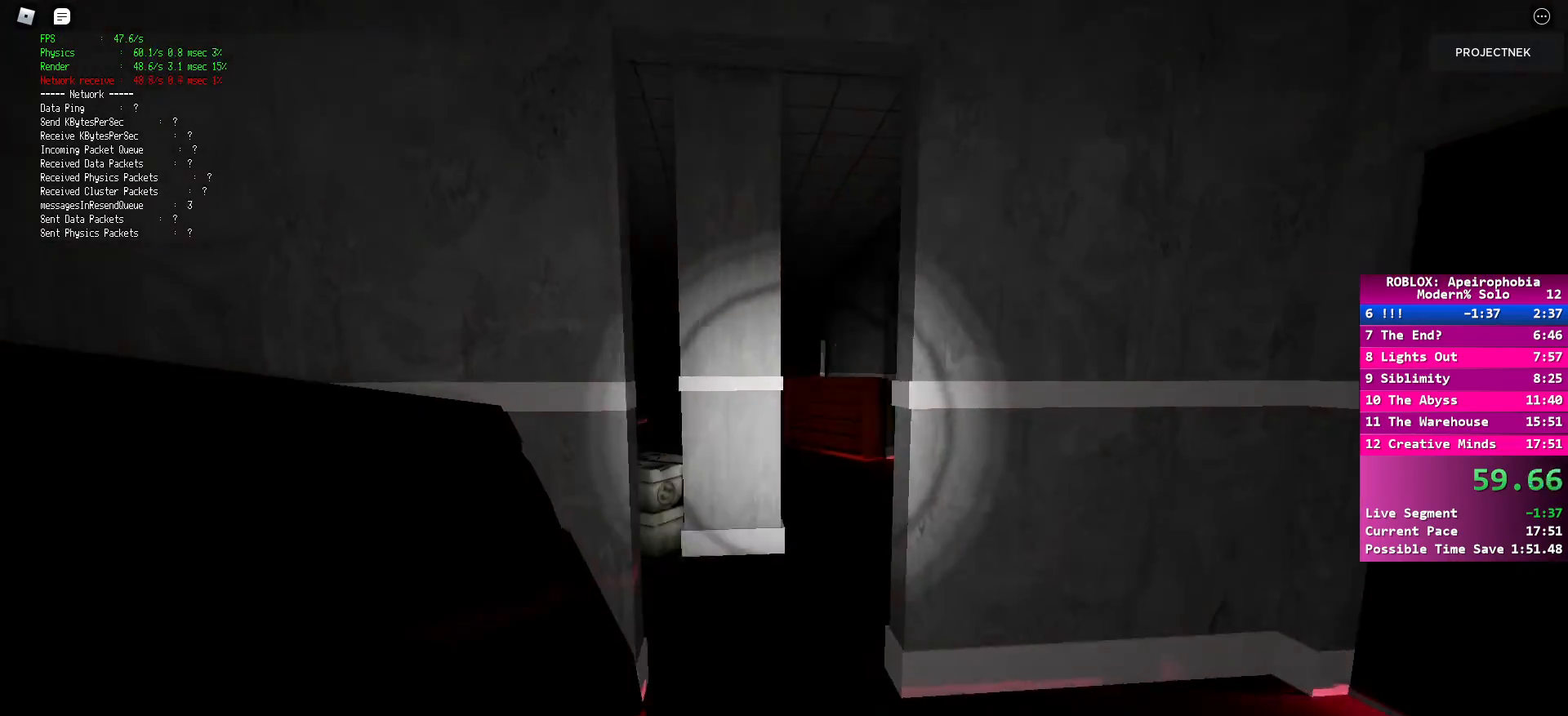
{"keys": ["shift", "w"], "mouse": [], "events": []}
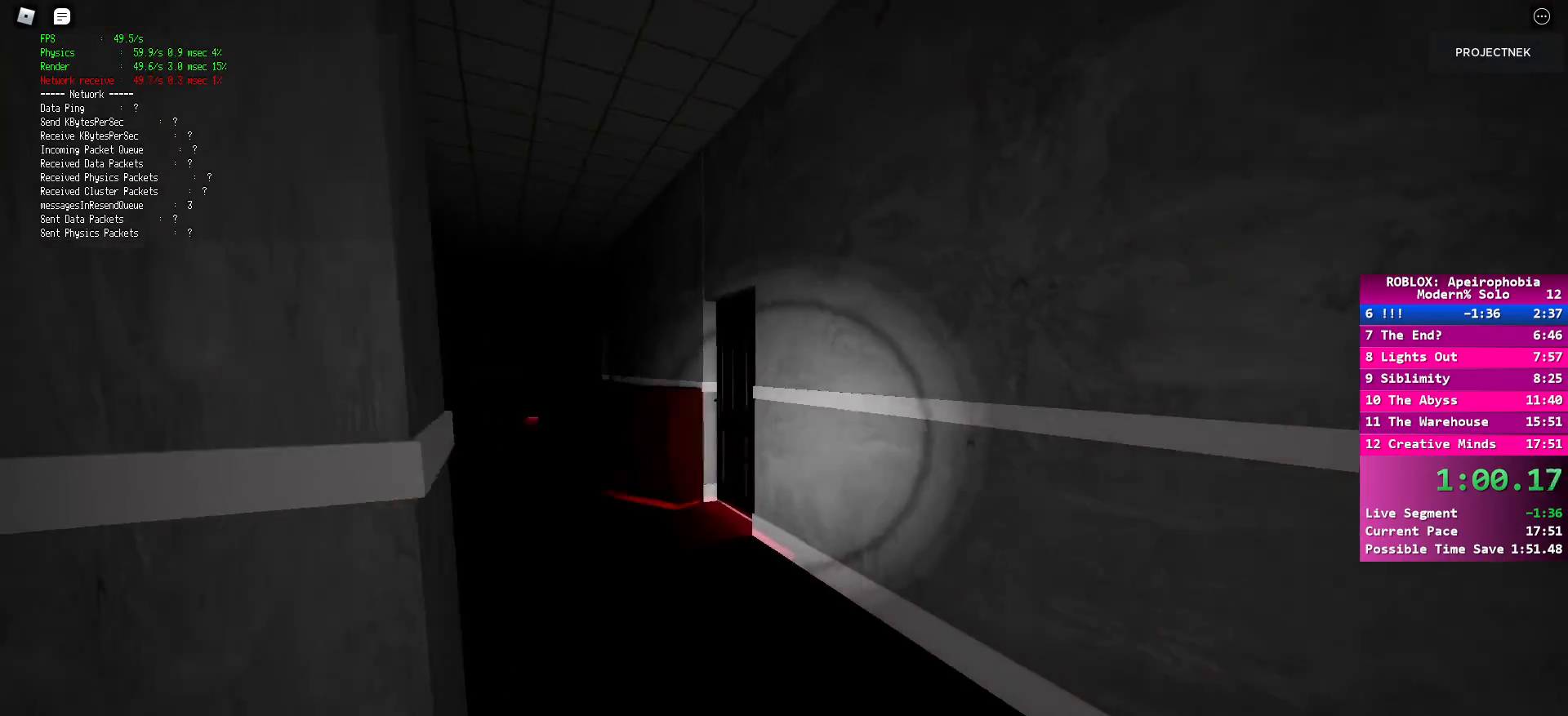
{"keys": ["shift", "w"], "mouse": [], "events": [[83, "shift", "up"], [100, "space", "down"], [233, "space", "up"], [450, "shift", "down"]]}
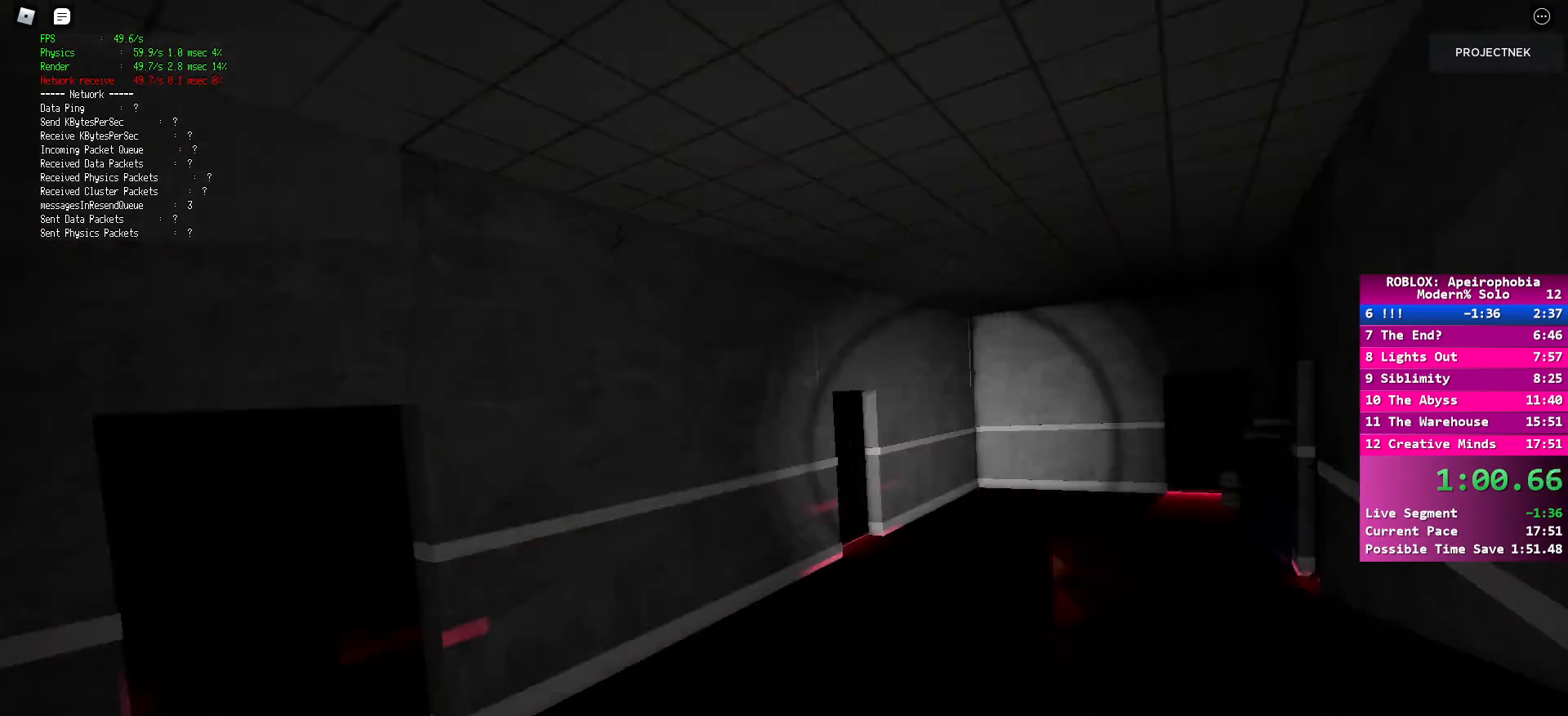
{"keys": ["shift", "w"], "mouse": [], "events": []}
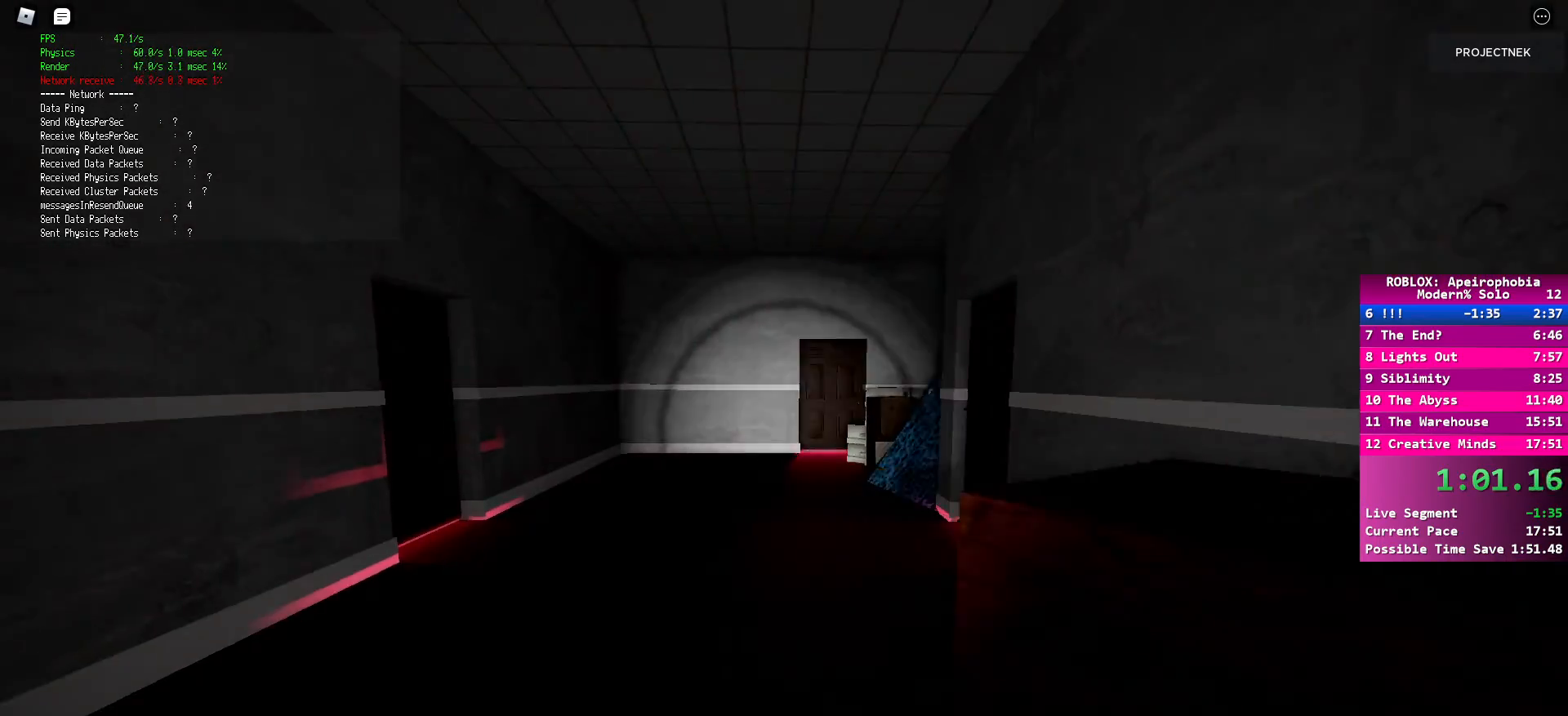
{"keys": ["shift", "w"], "mouse": [], "events": [[183, "shift", "up"], [200, "space", "down"], [333, "space", "up"], [467, "shift", "down"]]}
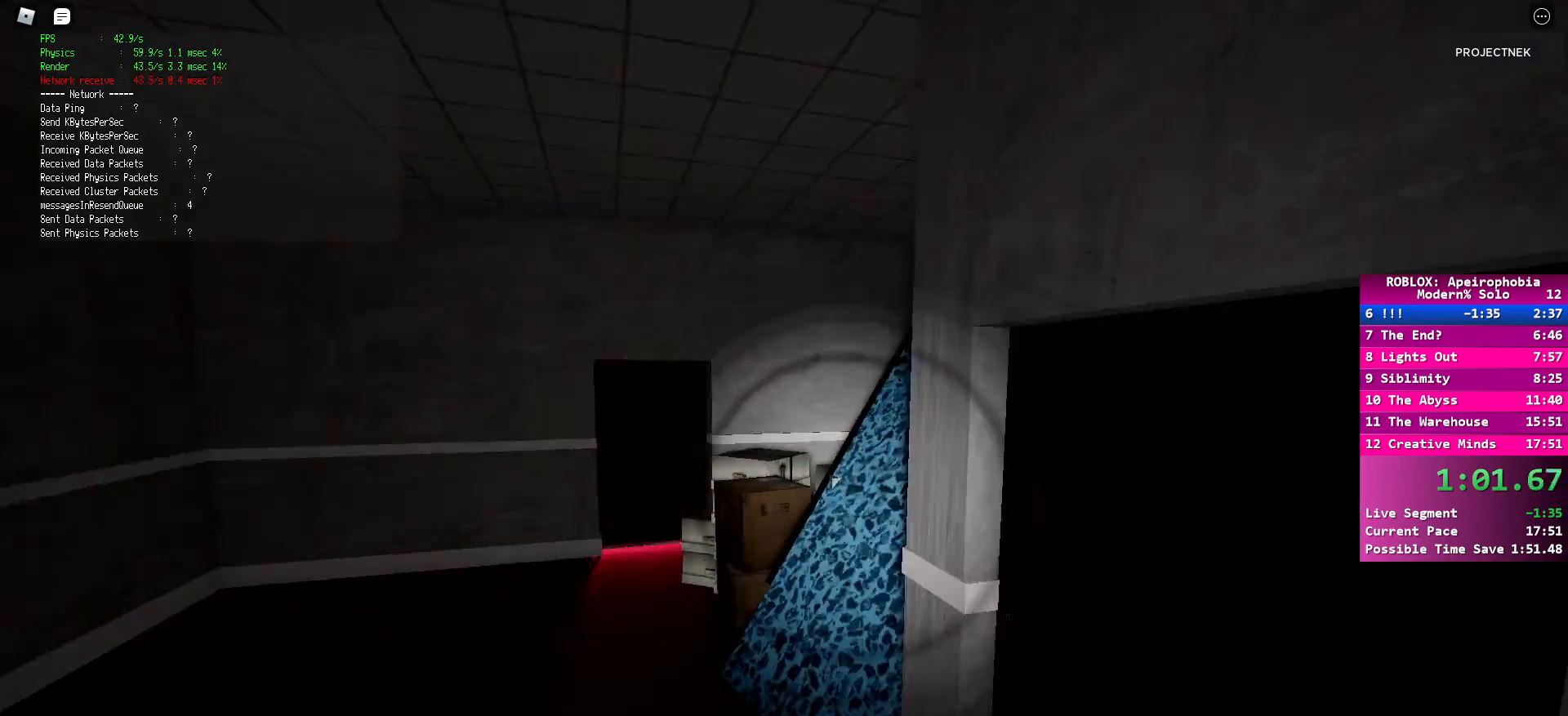
{"keys": ["shift", "w"], "mouse": [], "events": []}
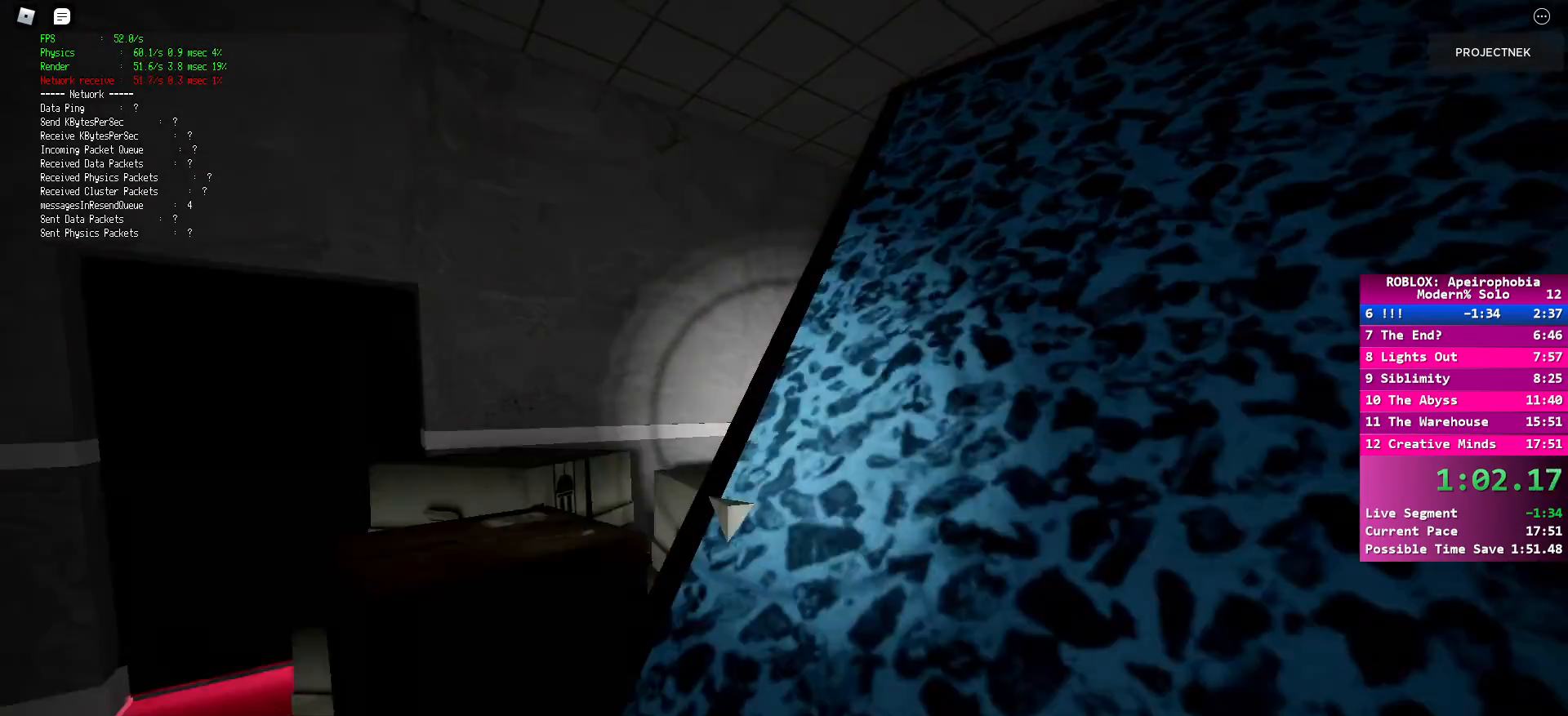
{"keys": ["w"], "mouse": [], "events": [[250, "space", "down"], [300, "shift", "up"], [400, "space", "up"]]}
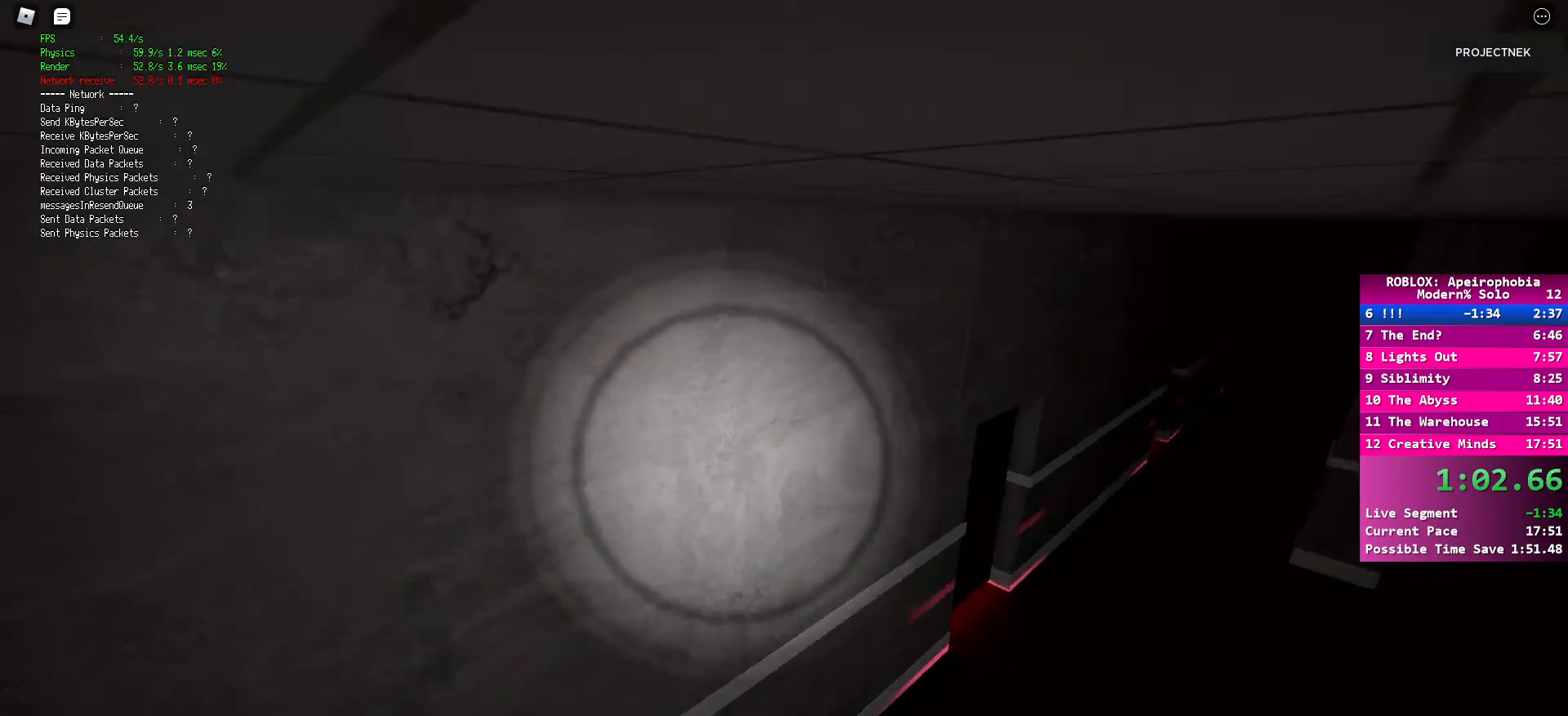
{"keys": ["shift", "w"], "mouse": [], "events": [[67, "shift", "down"]]}
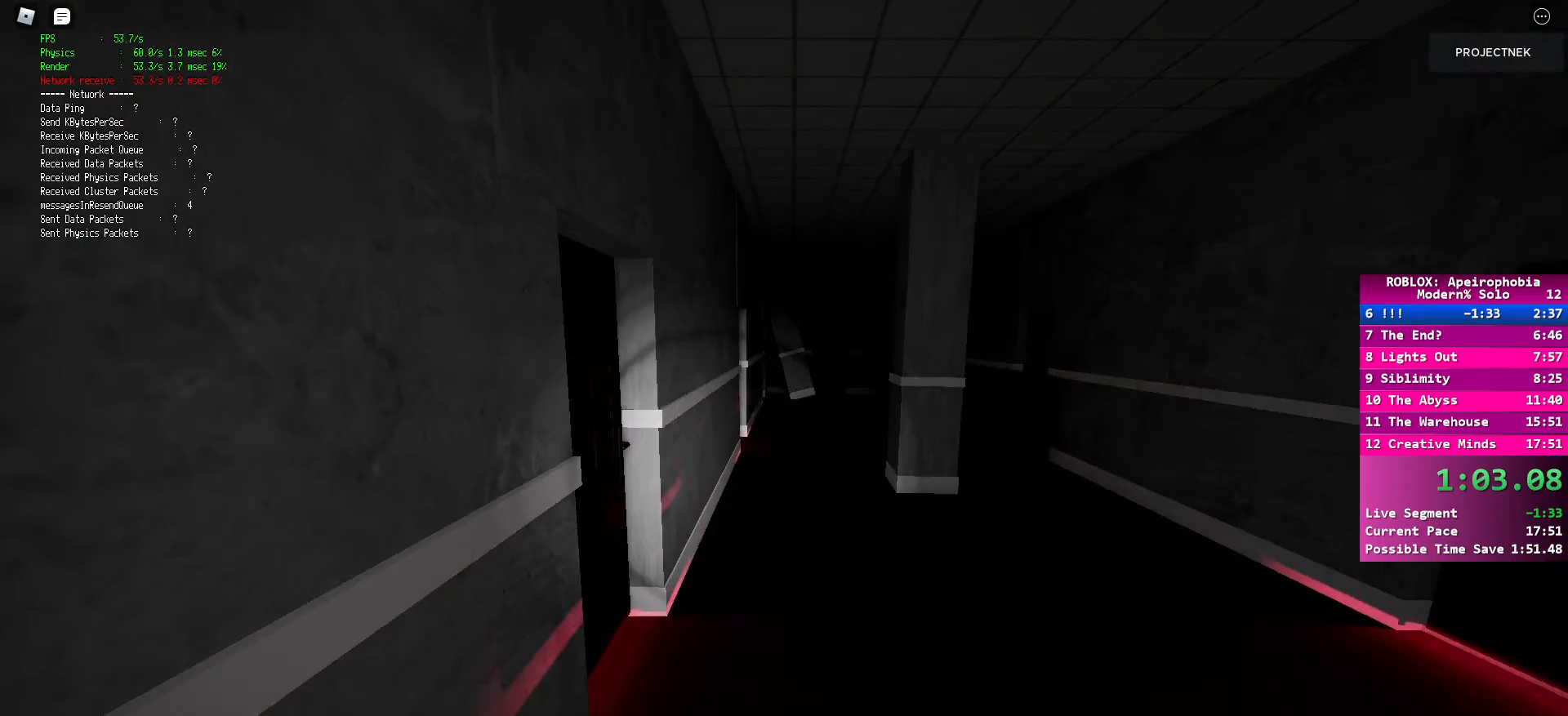
{"keys": ["w"], "mouse": [], "events": [[200, "shift", "up"], [200, "space", "down"], [317, "space", "up"]]}
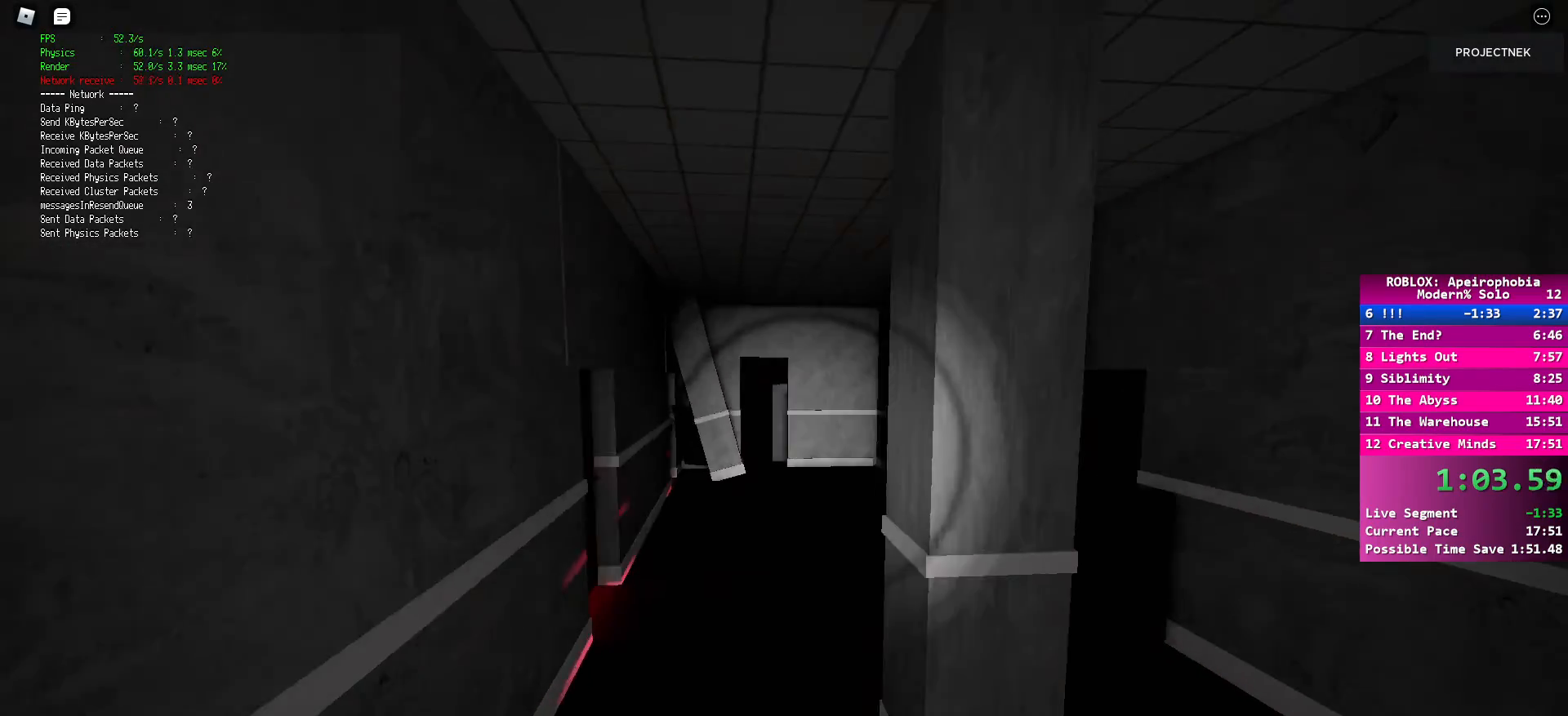
{"keys": ["shift", "w"], "mouse": [], "events": [[50, "shift", "down"]]}
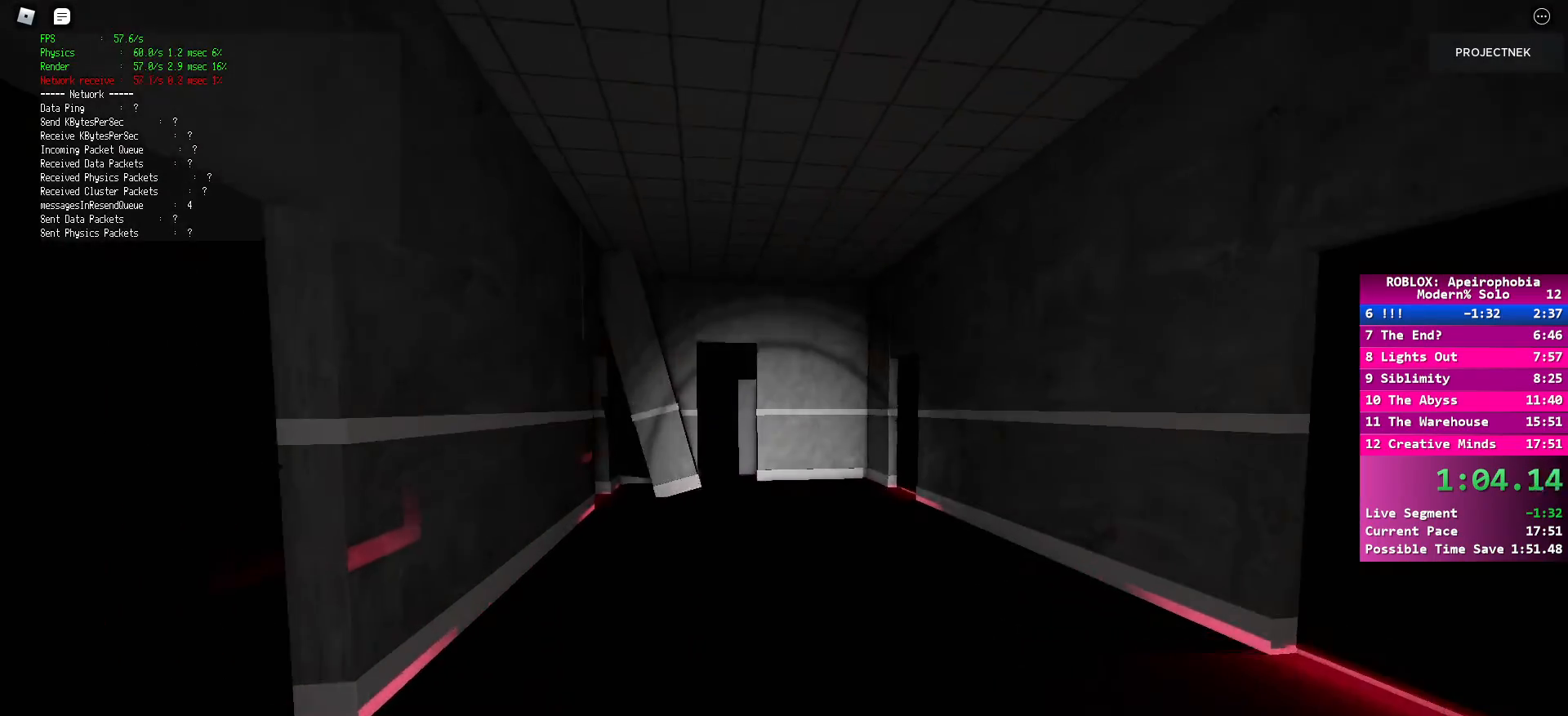
{"keys": ["shift", "w"], "mouse": [], "events": [[67, "shift", "up"], [67, "space", "down"], [183, "space", "up"], [417, "shift", "down"]]}
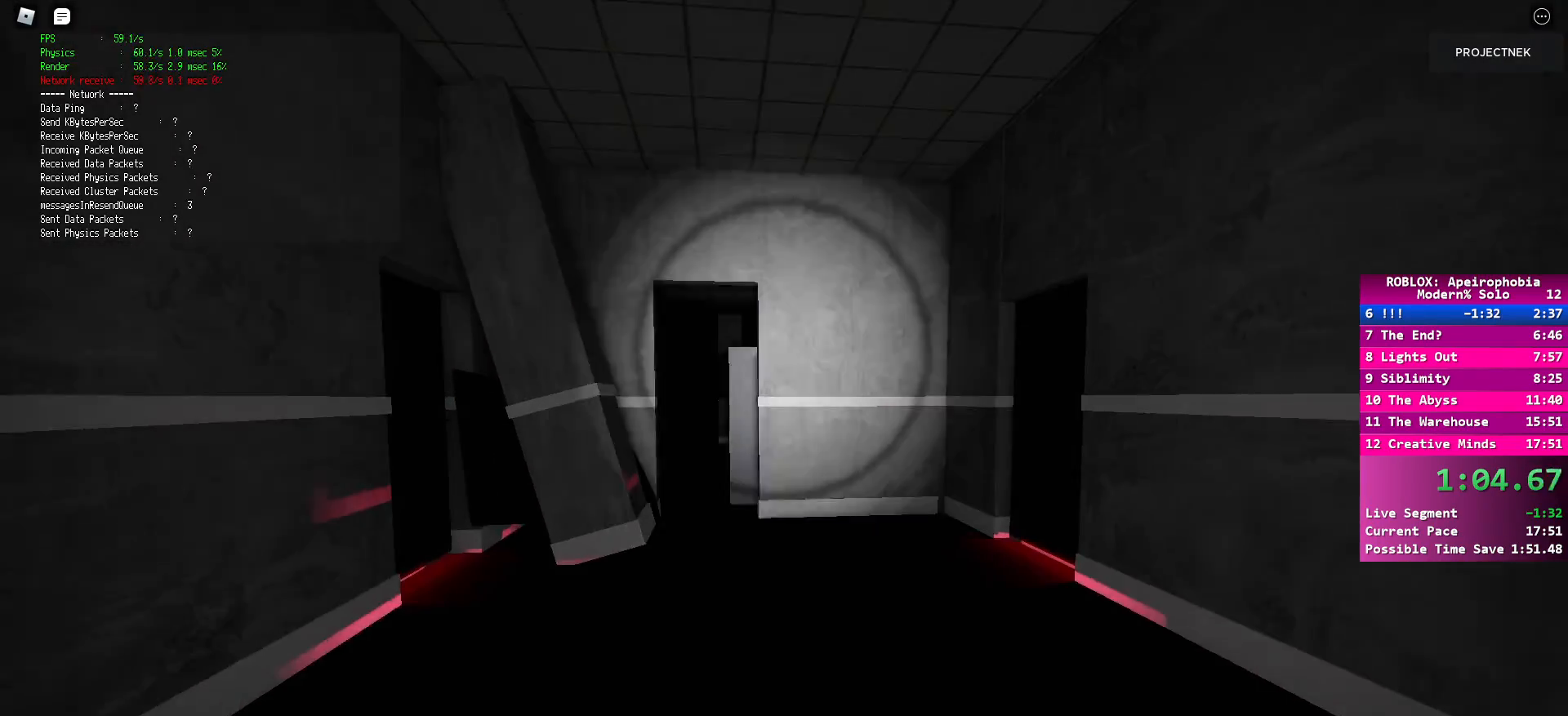
{"keys": ["space", "w"], "mouse": [], "events": [[417, "shift", "up"], [433, "space", "down"]]}
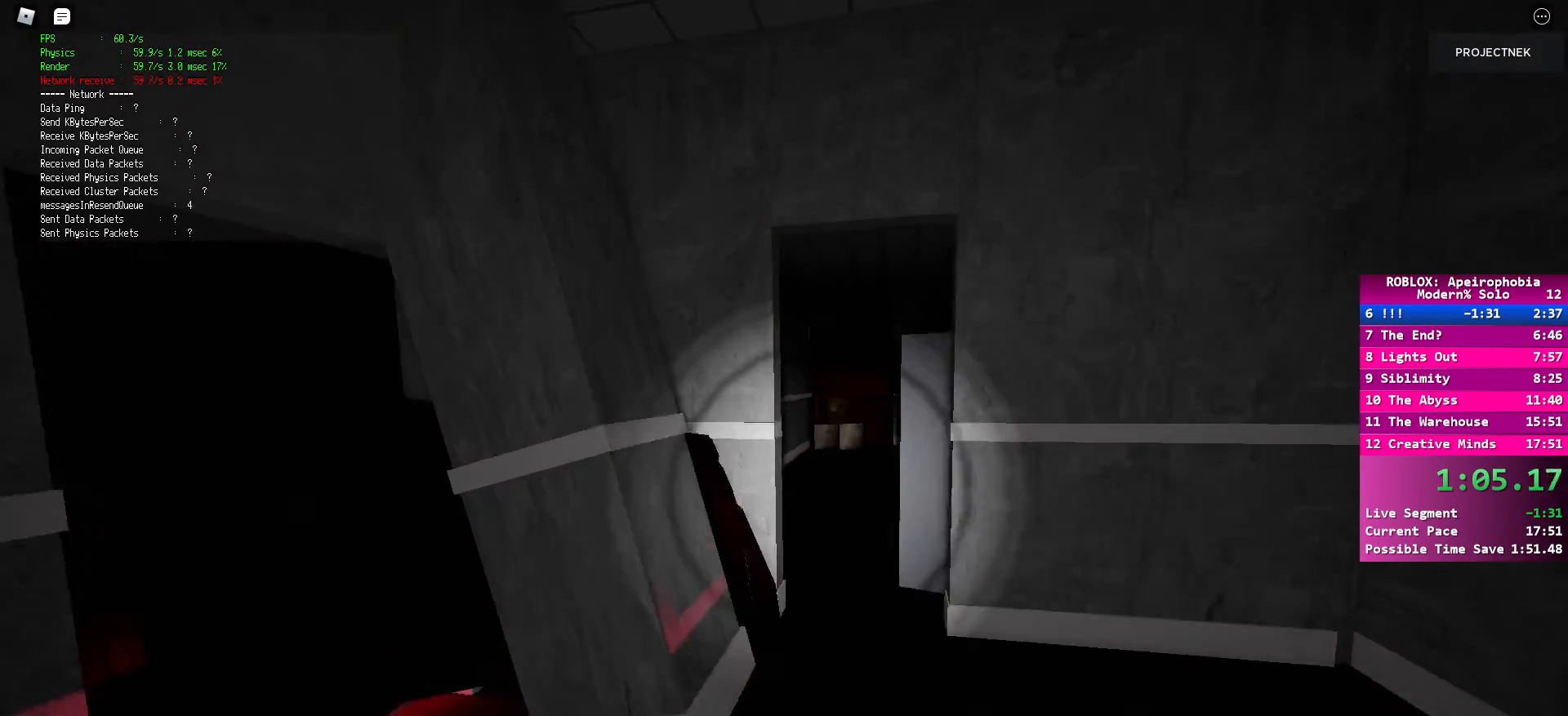
{"keys": ["shift", "w"], "mouse": [], "events": [[83, "space", "up"], [233, "shift", "down"]]}
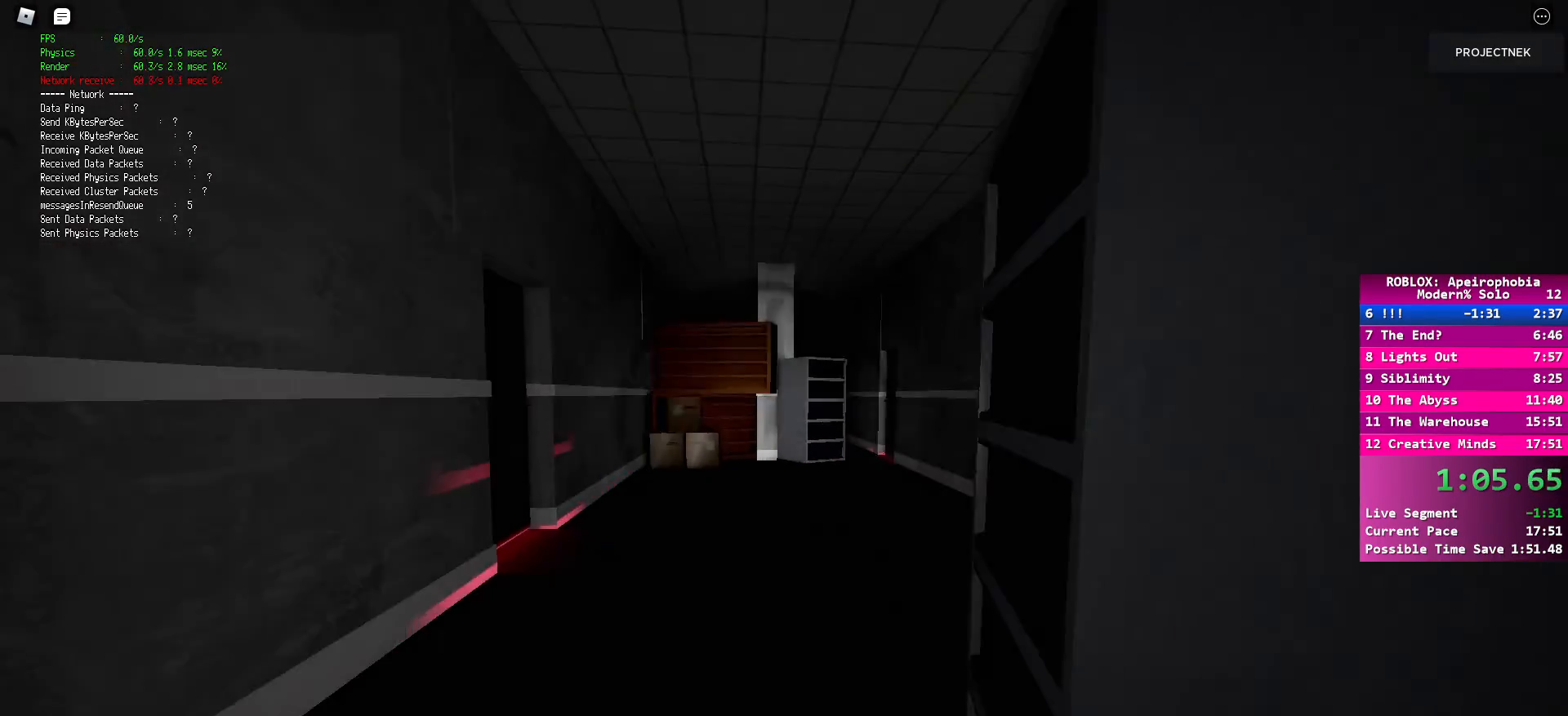
{"keys": ["w"], "mouse": [], "events": [[283, "shift", "up"], [300, "space", "down"], [417, "space", "up"]]}
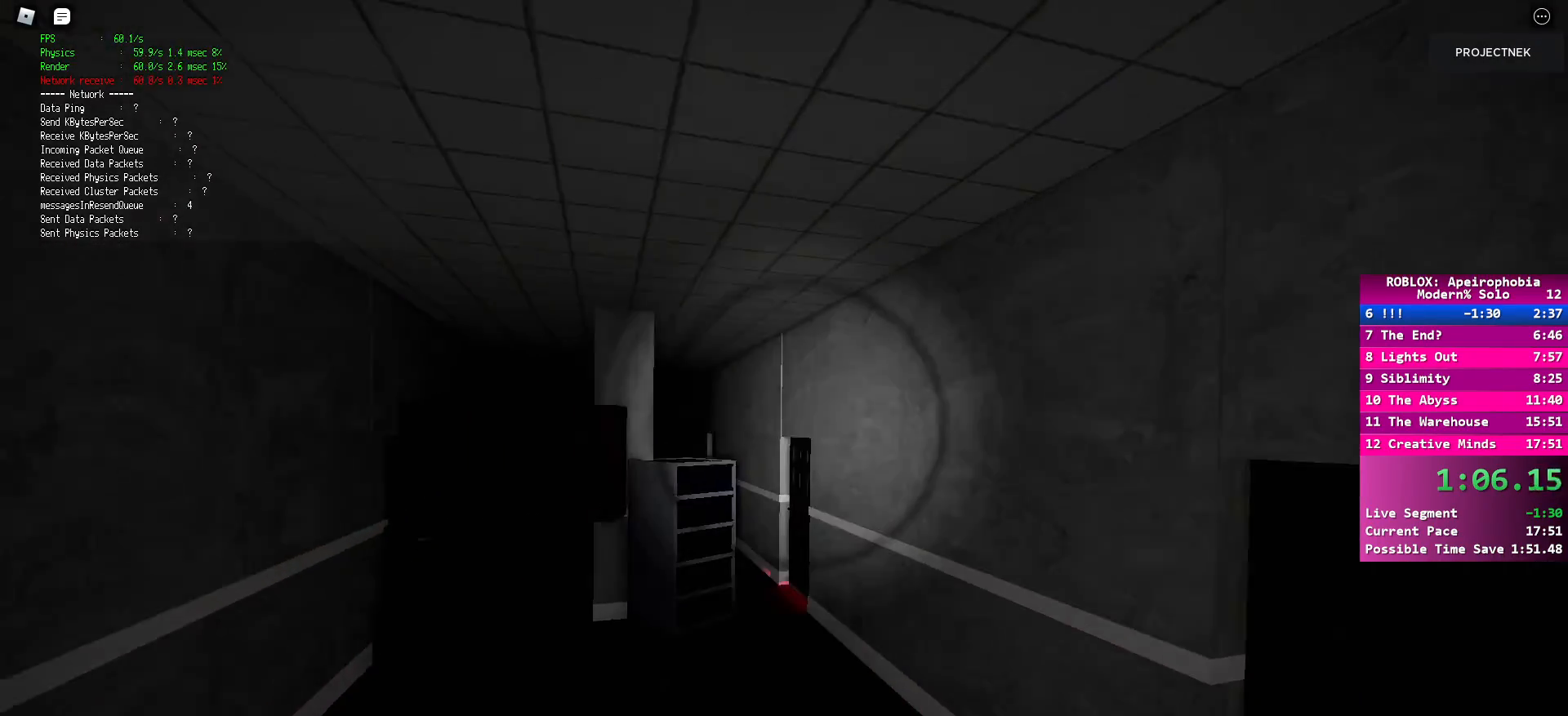
{"keys": ["shift", "w"], "mouse": [], "events": [[133, "shift", "down"]]}
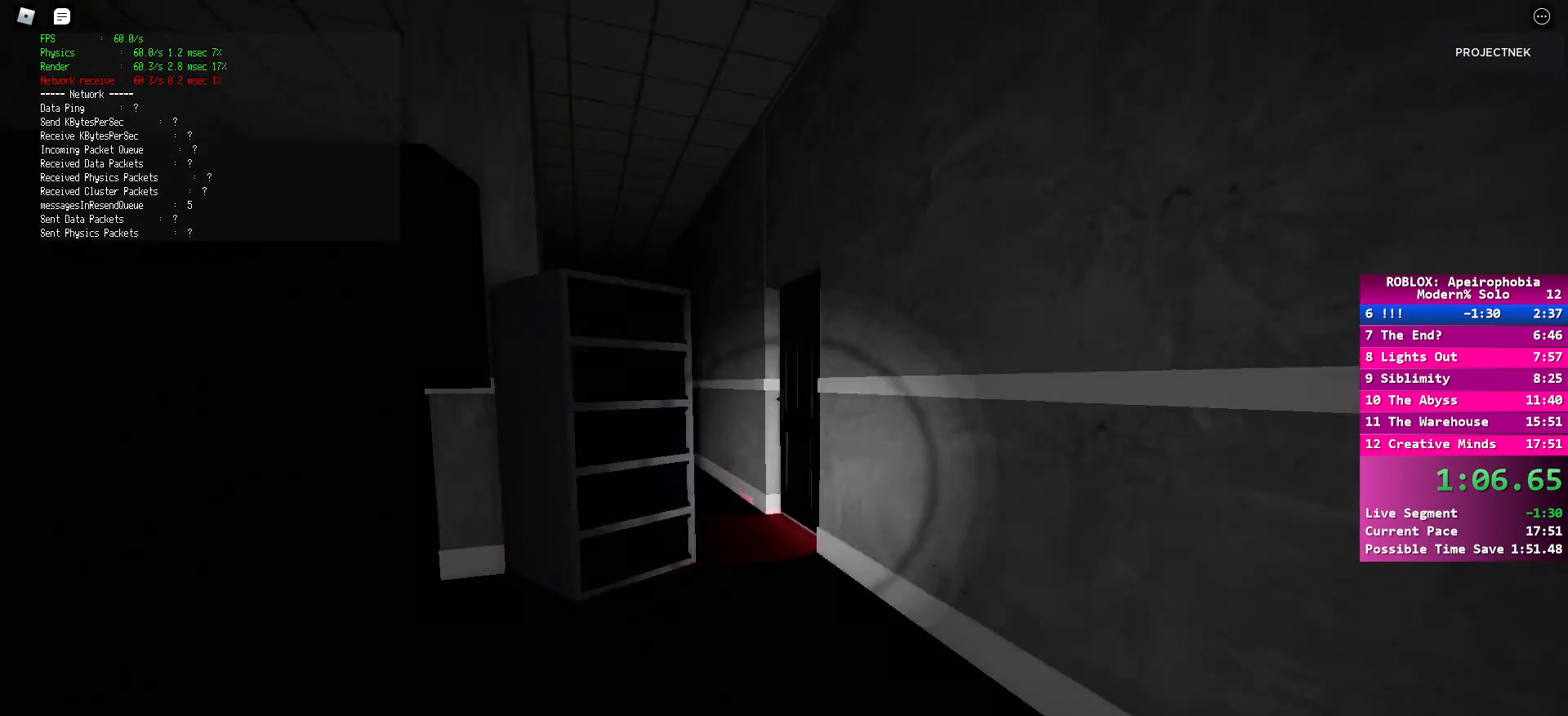
{"keys": ["shift", "w"], "mouse": [], "events": [[67, "shift", "up"], [67, "space", "down"], [200, "space", "up"], [367, "shift", "down"]]}
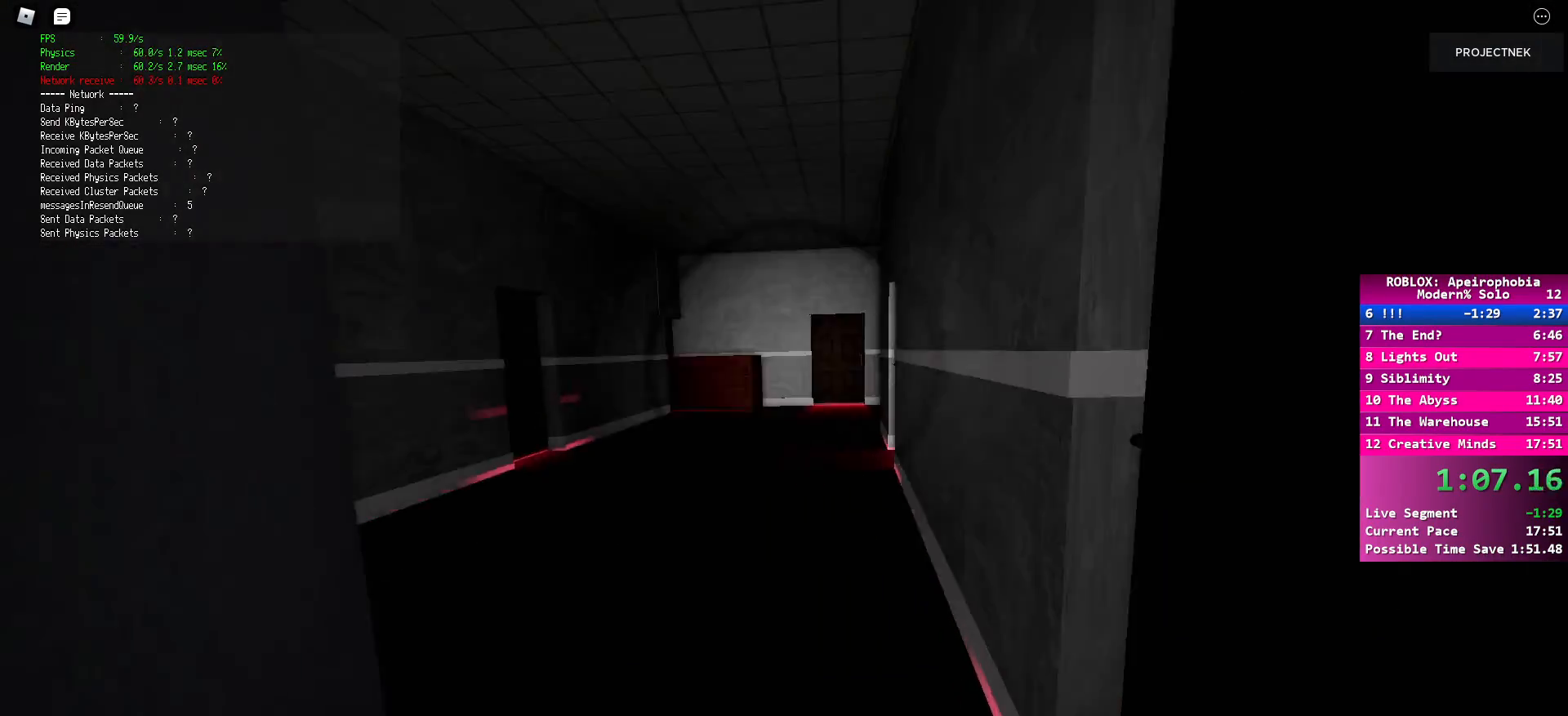
{"keys": ["w"], "mouse": [], "events": [[350, "shift", "up"], [350, "space", "down"], [500, "space", "up"]]}
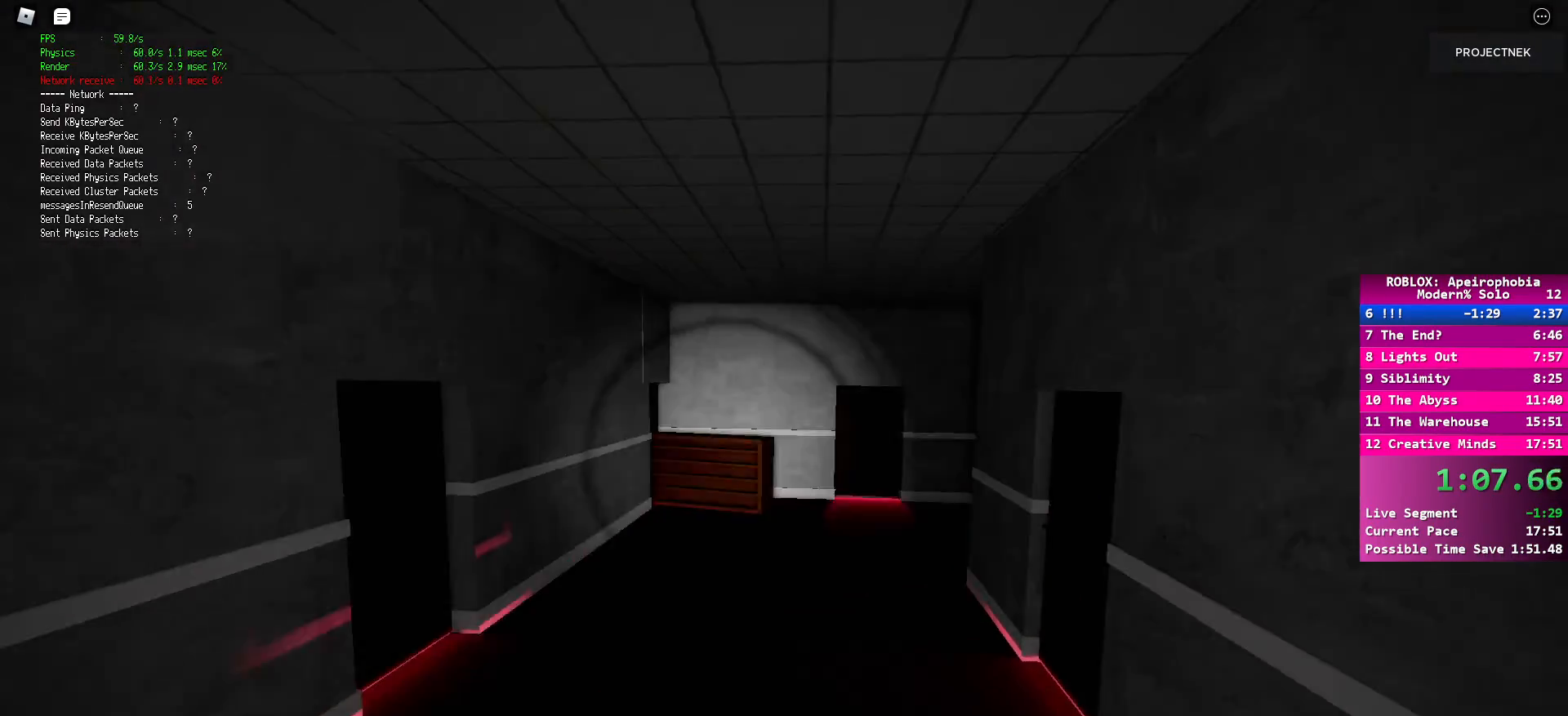
{"keys": ["shift", "w"], "mouse": [], "events": [[200, "shift", "down"]]}
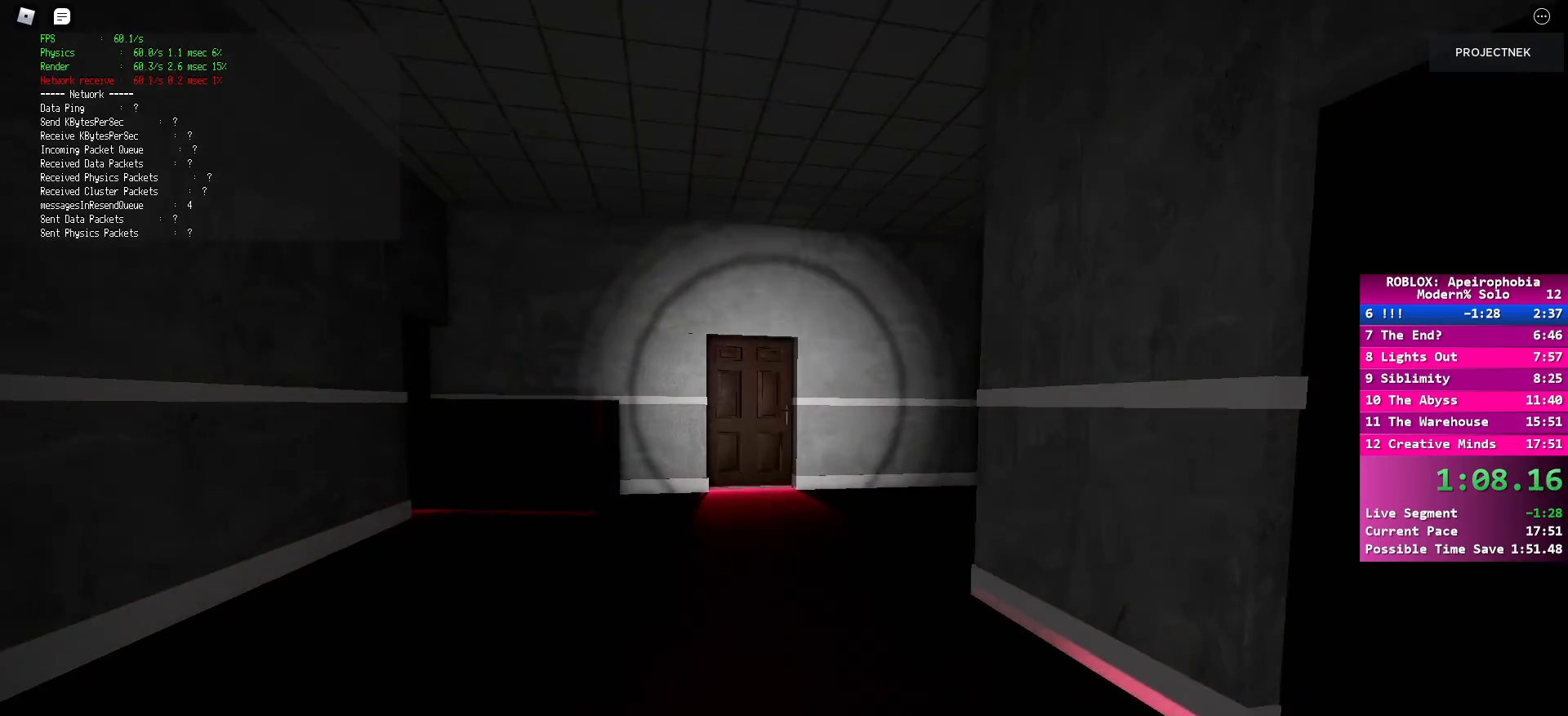
{"keys": ["w"], "mouse": [], "events": [[217, "space", "down"], [250, "shift", "up"], [333, "space", "up"]]}
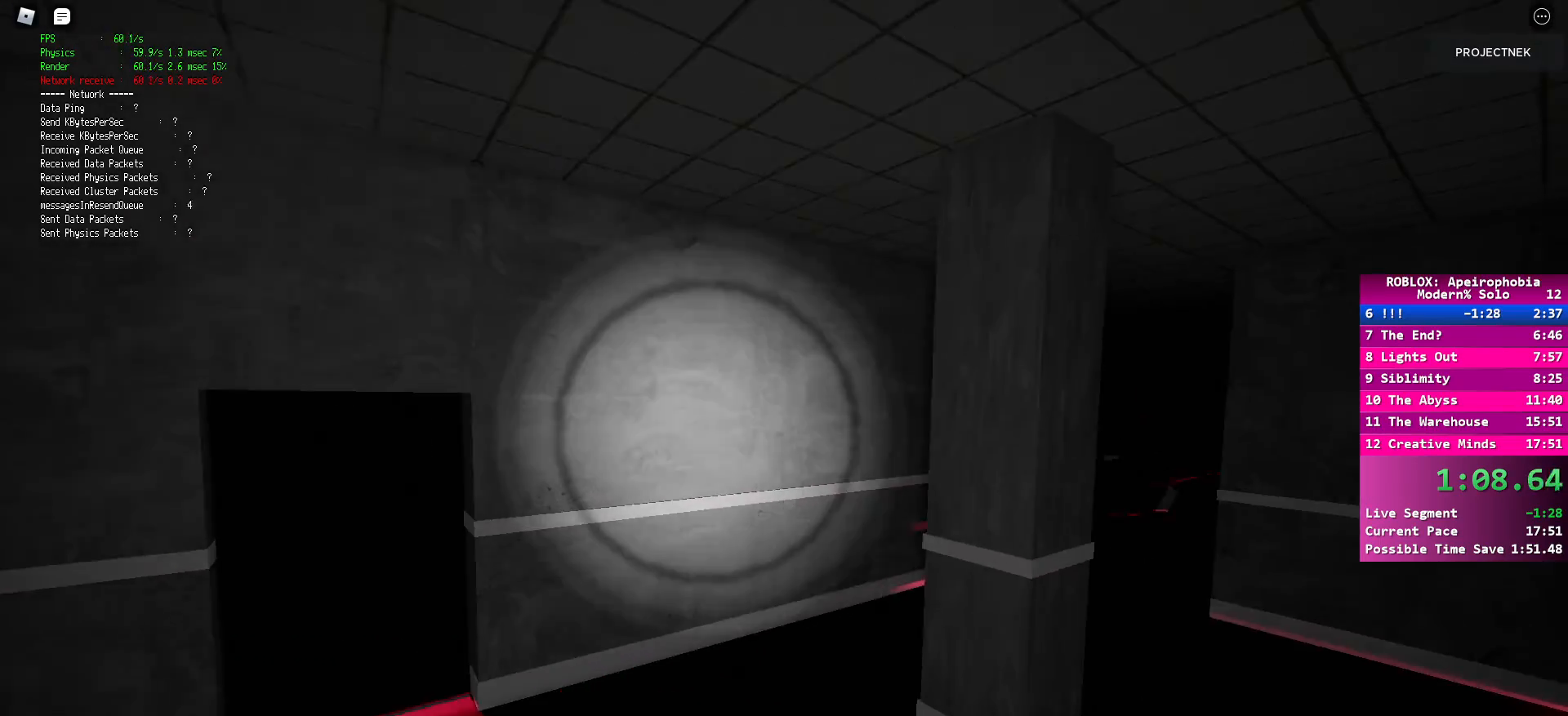
{"keys": ["shift", "w"], "mouse": [], "events": [[33, "shift", "down"]]}
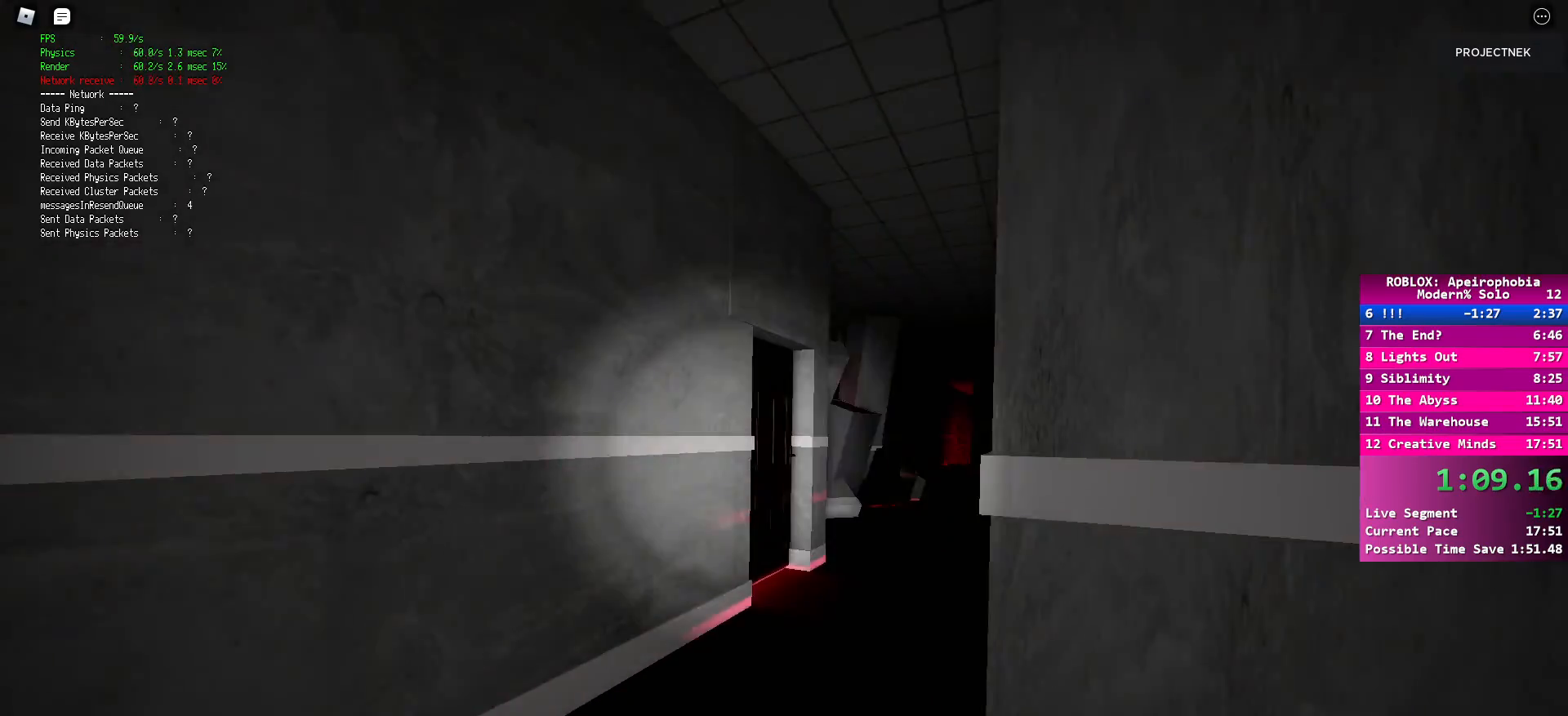
{"keys": ["shift", "w"], "mouse": [], "events": [[217, "shift", "up"], [217, "space", "down"], [317, "space", "up"], [500, "shift", "down"]]}
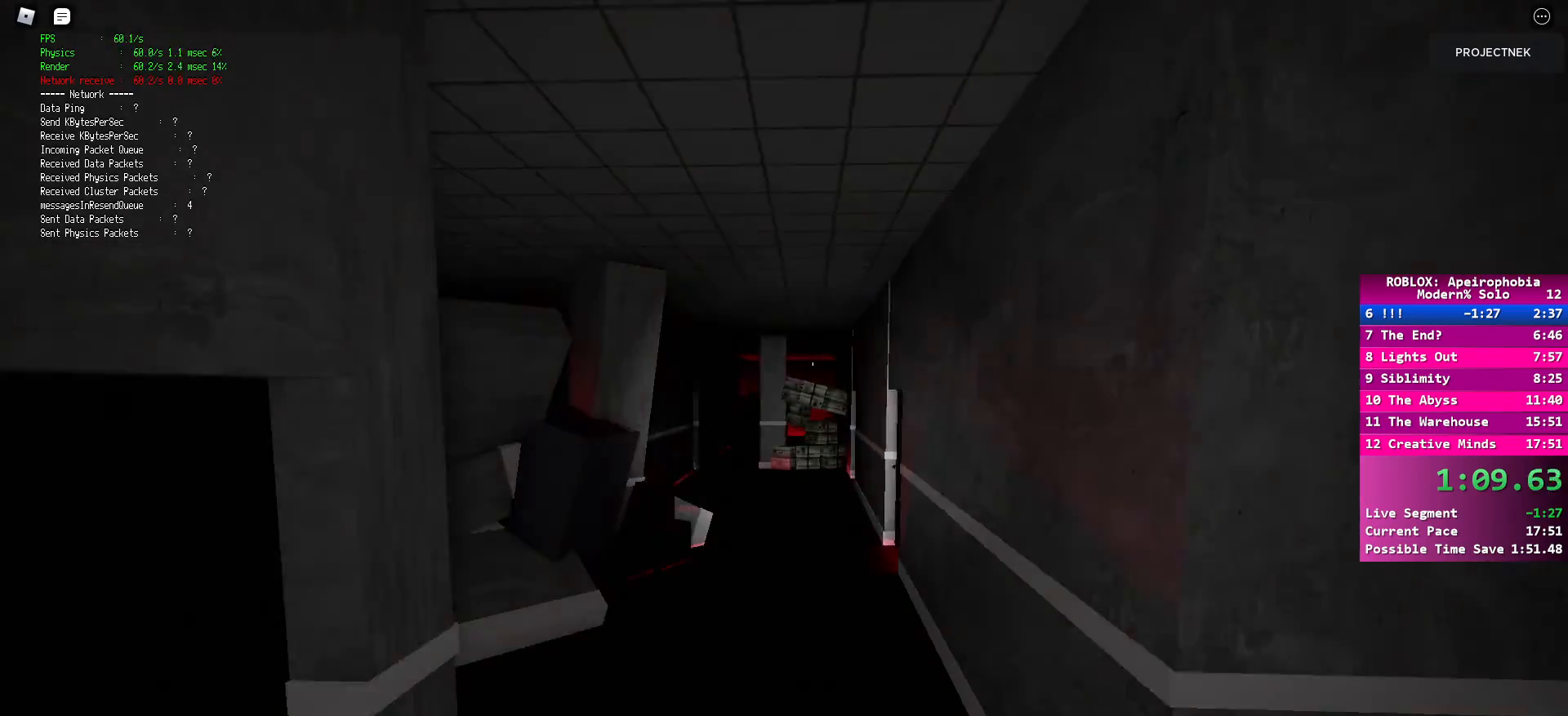
{"keys": ["shift", "w"], "mouse": [], "events": []}
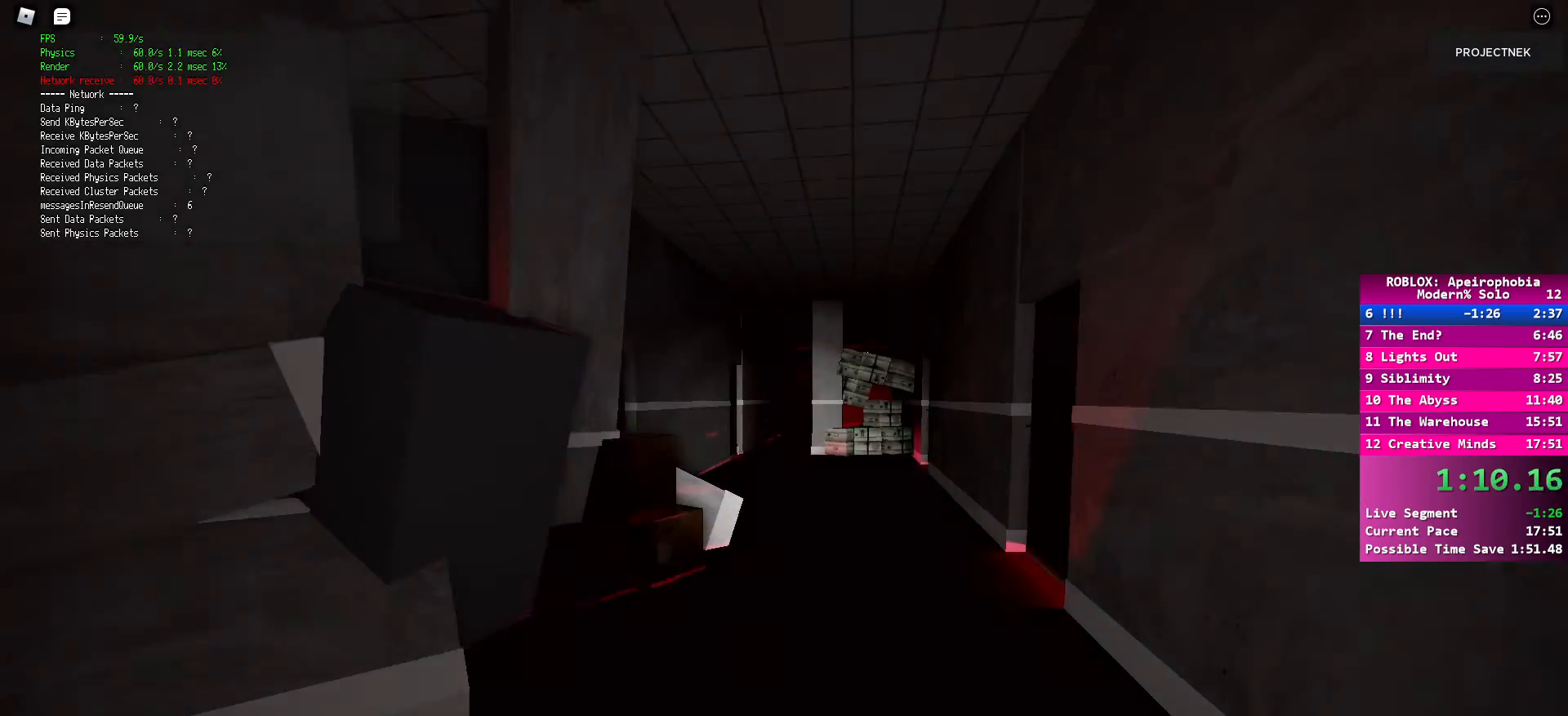
{"keys": ["shift", "w"], "mouse": [], "events": [[33, "shift", "up"], [33, "space", "down"], [150, "space", "up"], [333, "shift", "down"]]}
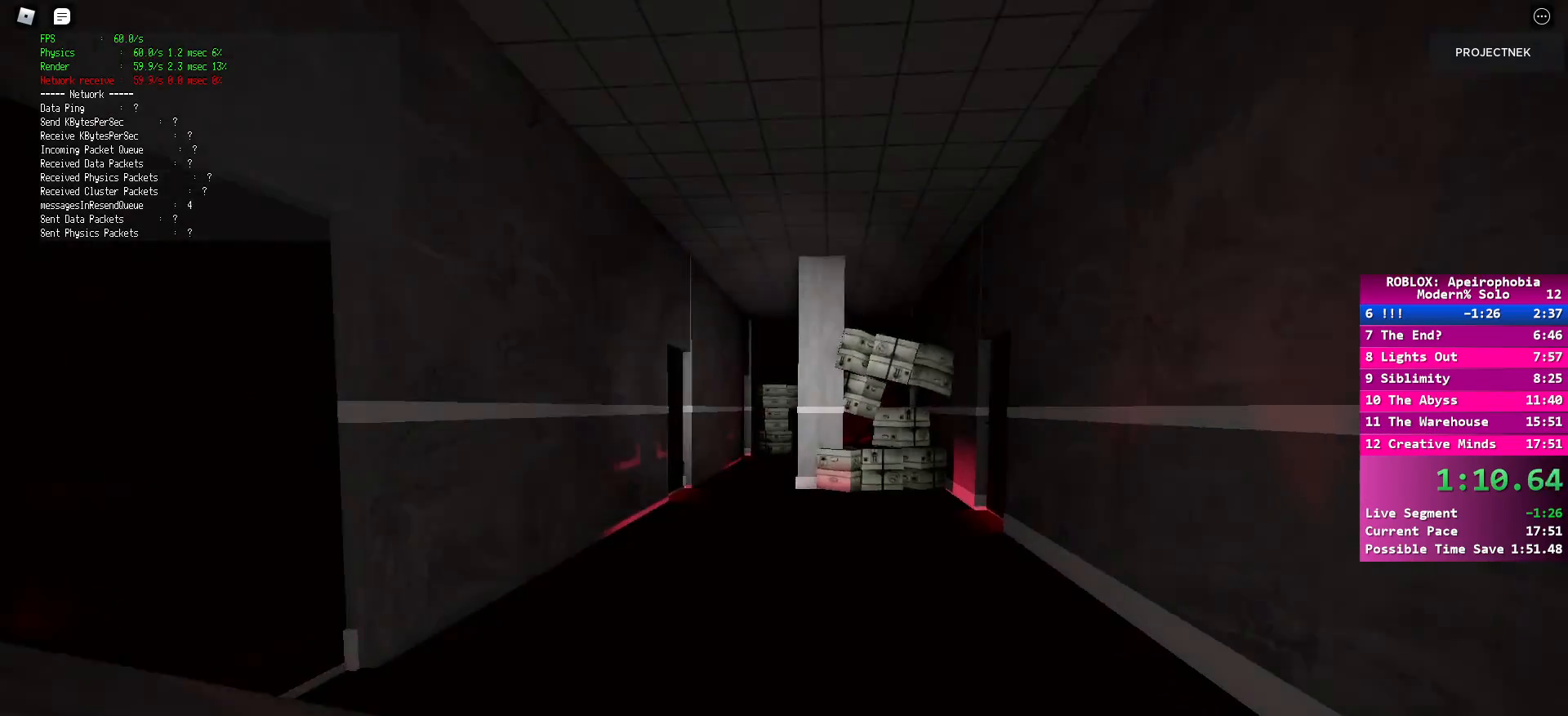
{"keys": ["space", "w"], "mouse": [], "events": [[383, "shift", "up"], [400, "space", "down"]]}
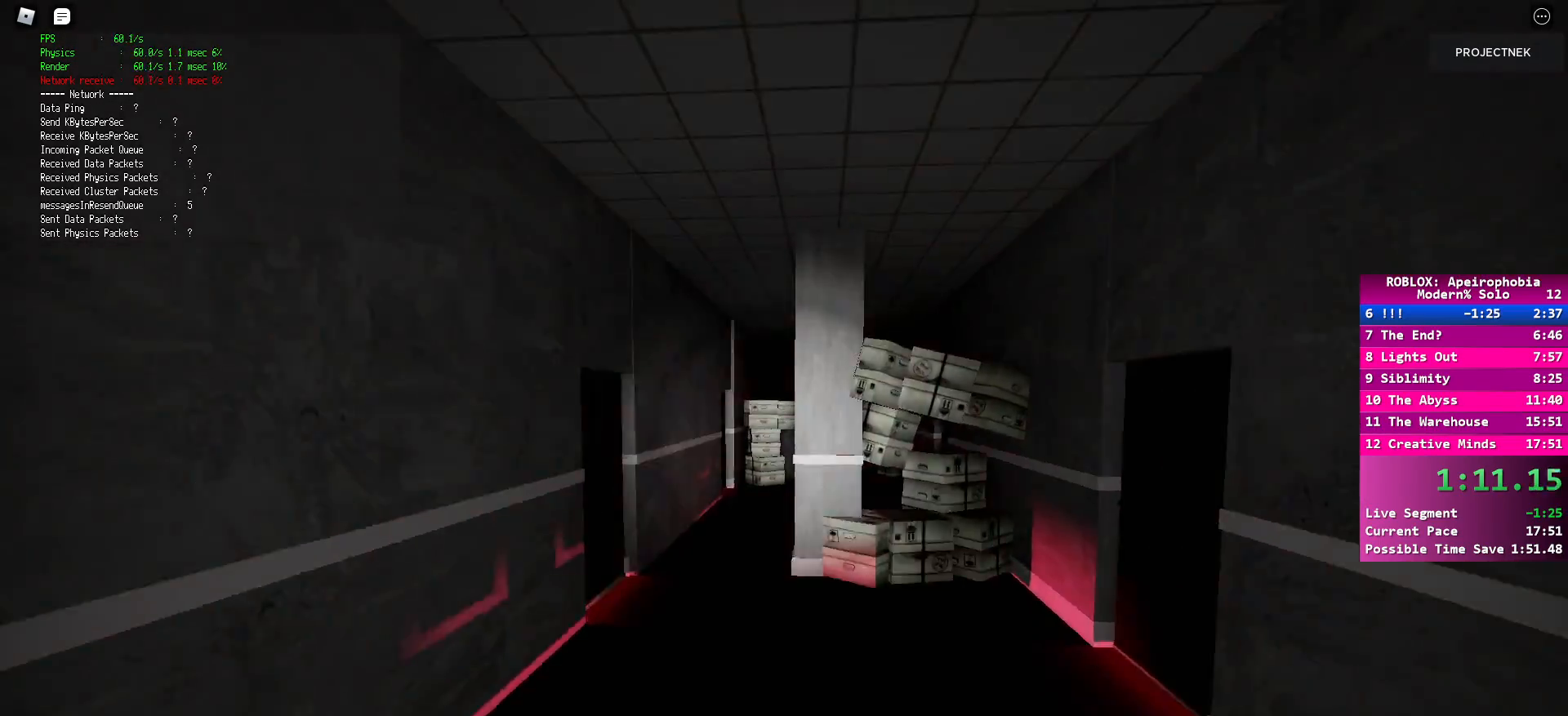
{"keys": ["shift", "w"], "mouse": [], "events": [[33, "space", "up"], [183, "shift", "down"]]}
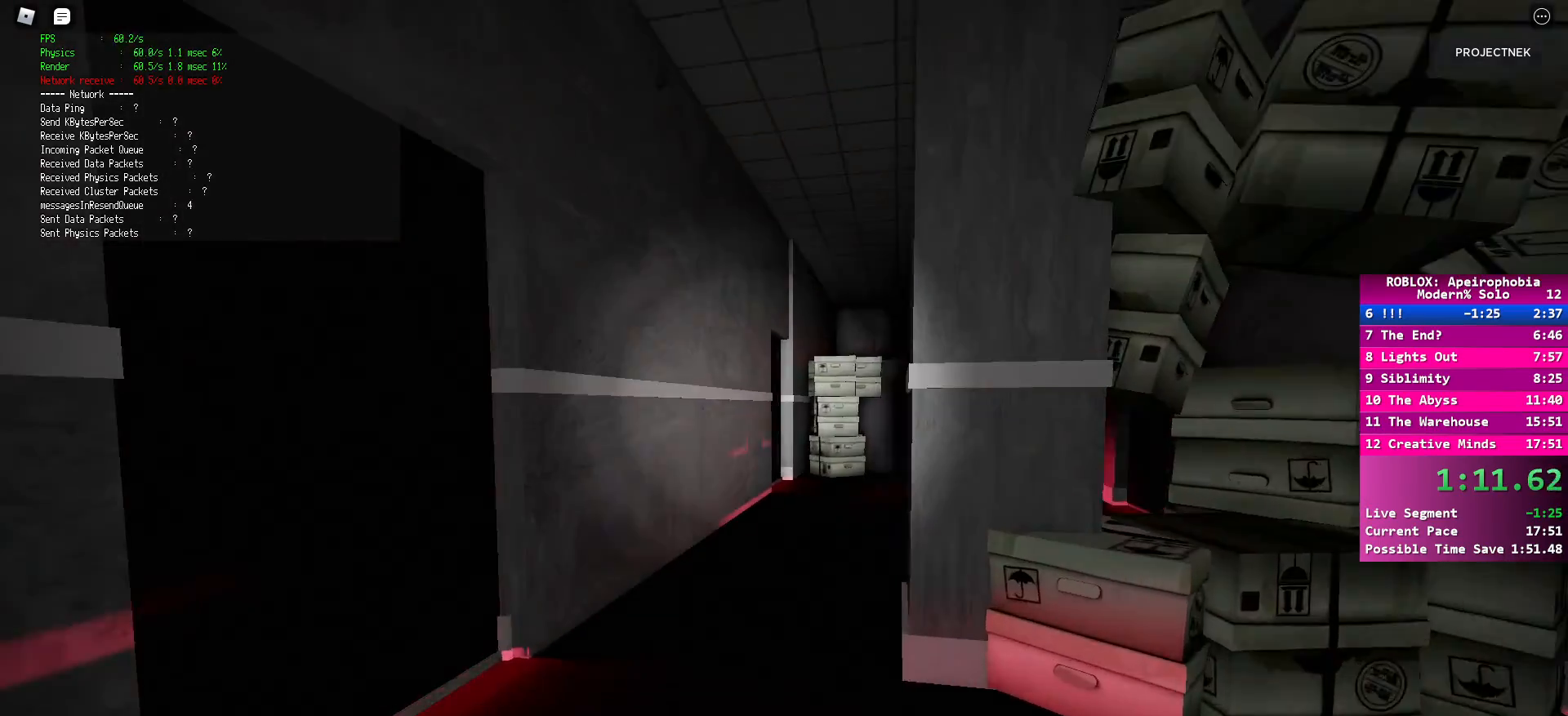
{"keys": ["w"], "mouse": [], "events": [[333, "shift", "up"], [333, "space", "down"], [400, "space", "up"]]}